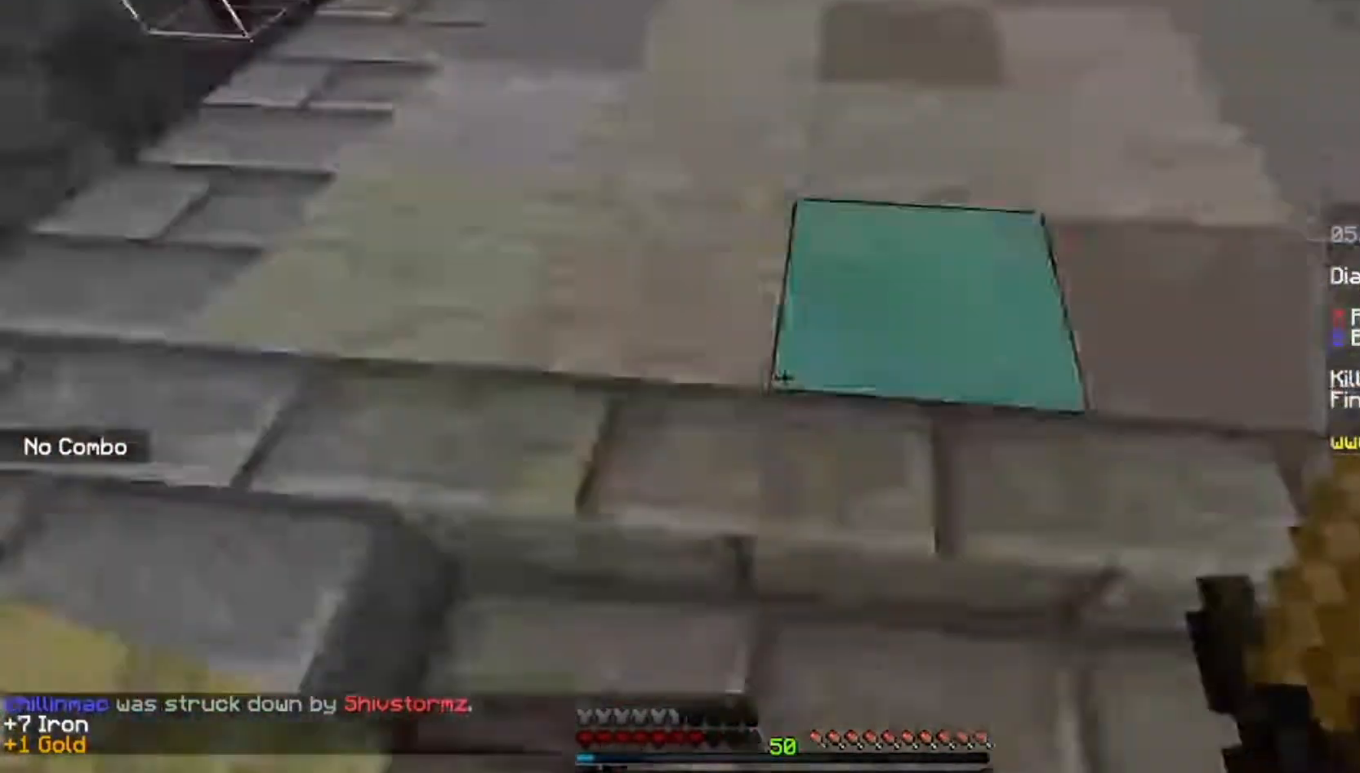
Gameplay with keyboard and mouse; each line is a JSON object with the keys and mouse buttons held at the frame after it. "events" lists presses ("down") and releases ("up") of "a", "d", "s", "space", "w", "mouse_left" and "mouse_right" between this image and that frame as [ms after this image, input, new state], when the widget could be followed in between. "mouse_left", "mouse_right" = the "left", "right" buttons of the "mouse" list. No other keys are recorded. Fast repeated clicks can show as one long hold. Mouse movement is not recorded.
{"keys": ["w"], "mouse": [], "events": [[66, "s", "up"], [200, "w", "down"]]}
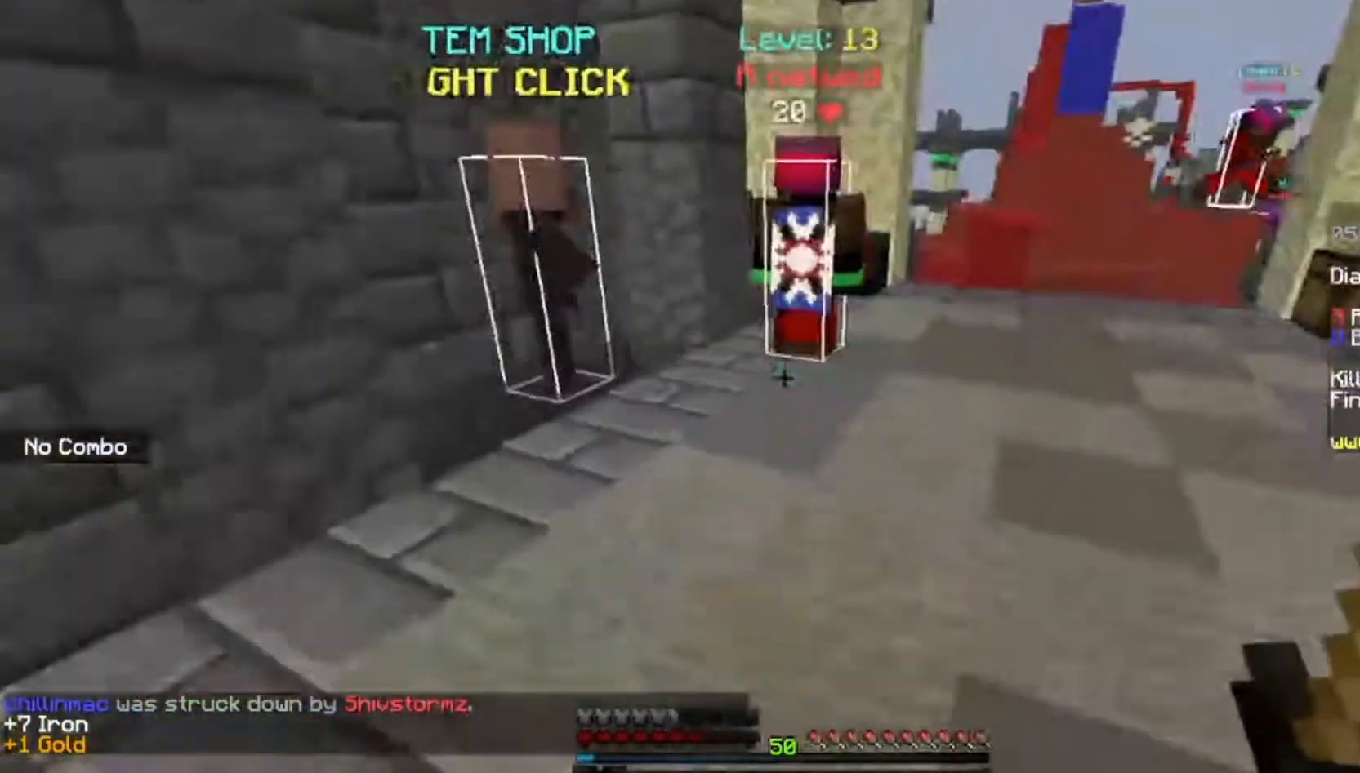
{"keys": ["w"], "mouse": ["right"], "events": [[401, "mouse_right", "down"]]}
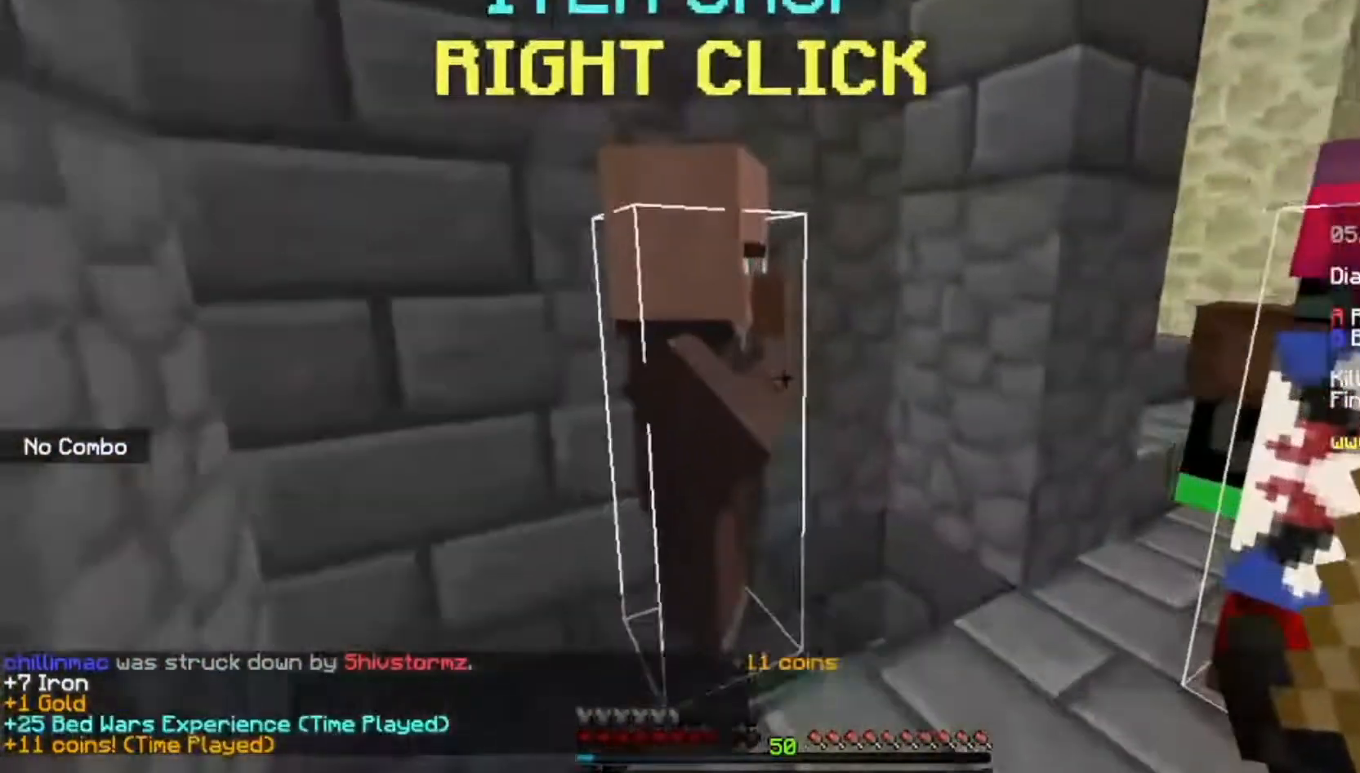
{"keys": [], "mouse": [], "events": [[33, "w", "up"], [100, "mouse_right", "up"]]}
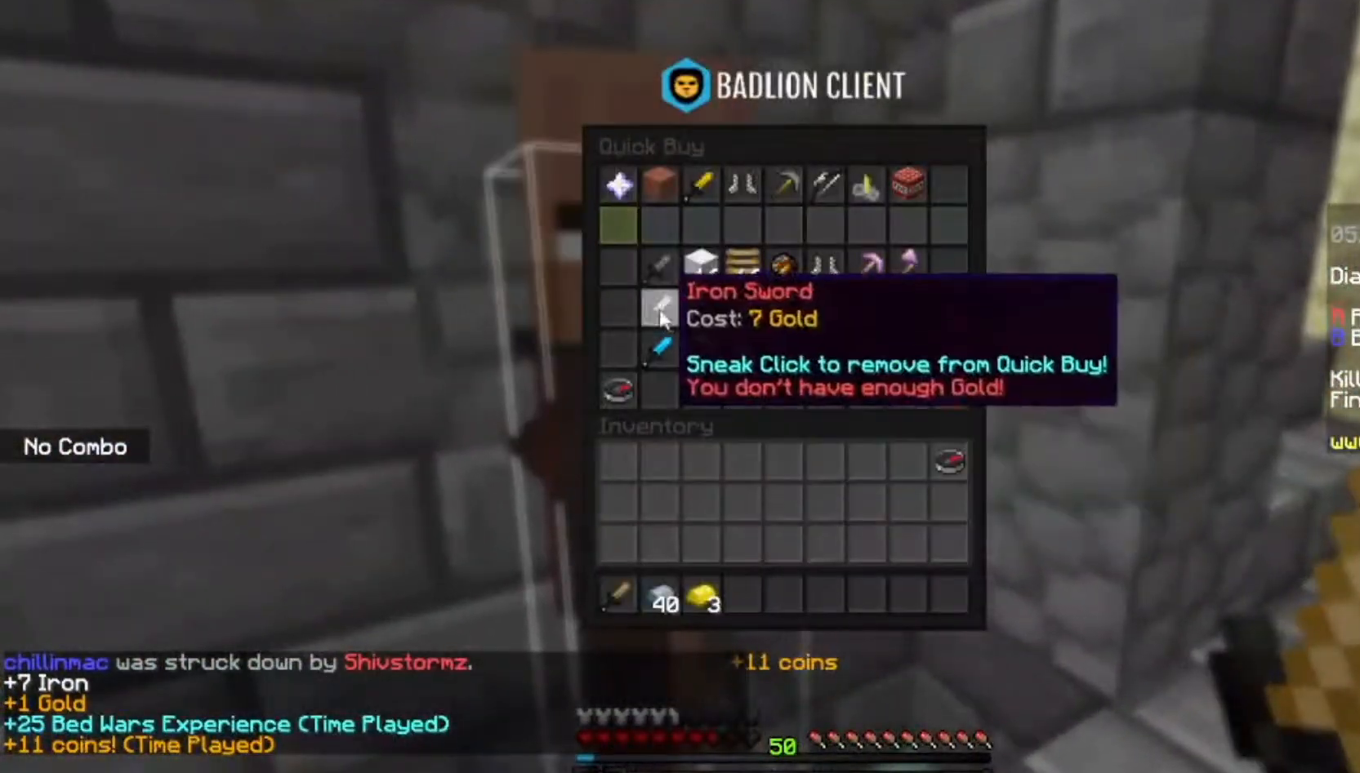
{"keys": [], "mouse": [], "events": []}
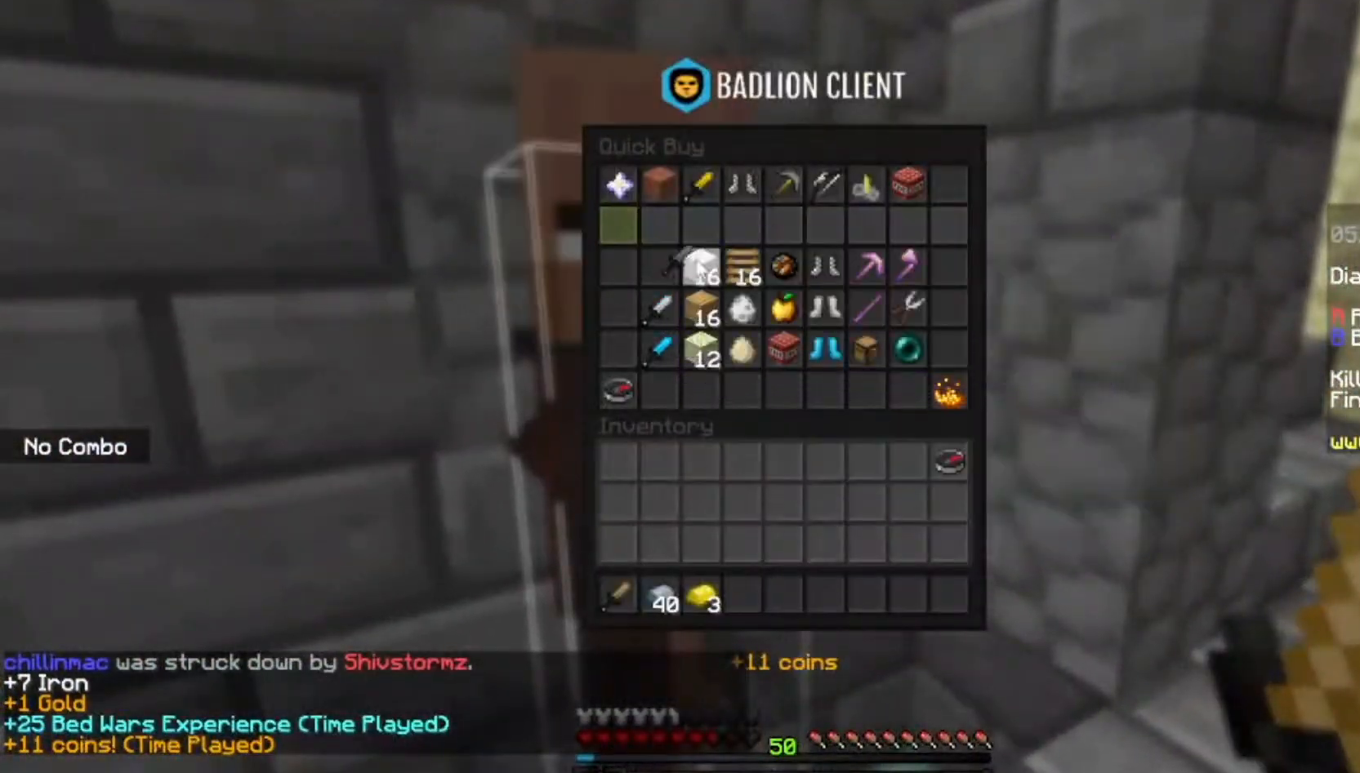
{"keys": [], "mouse": [], "events": []}
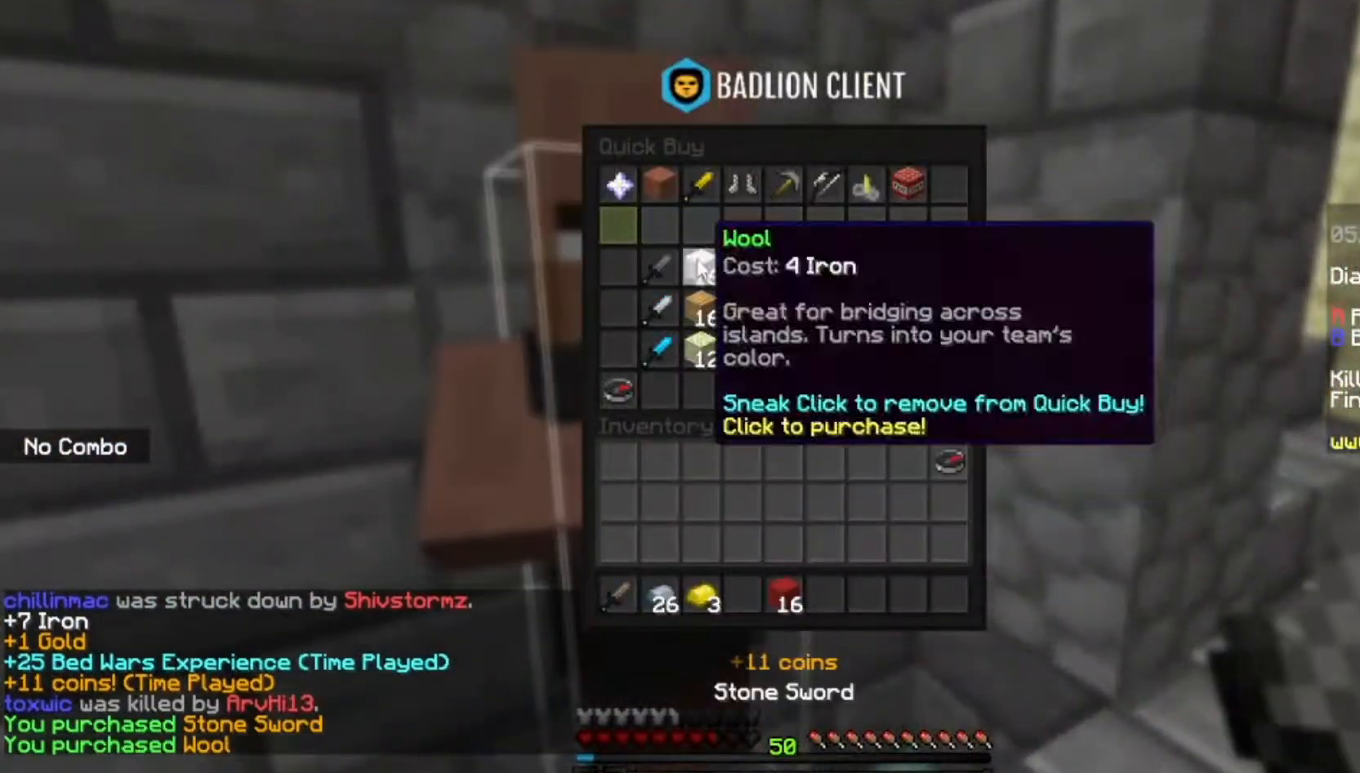
{"keys": [], "mouse": [], "events": []}
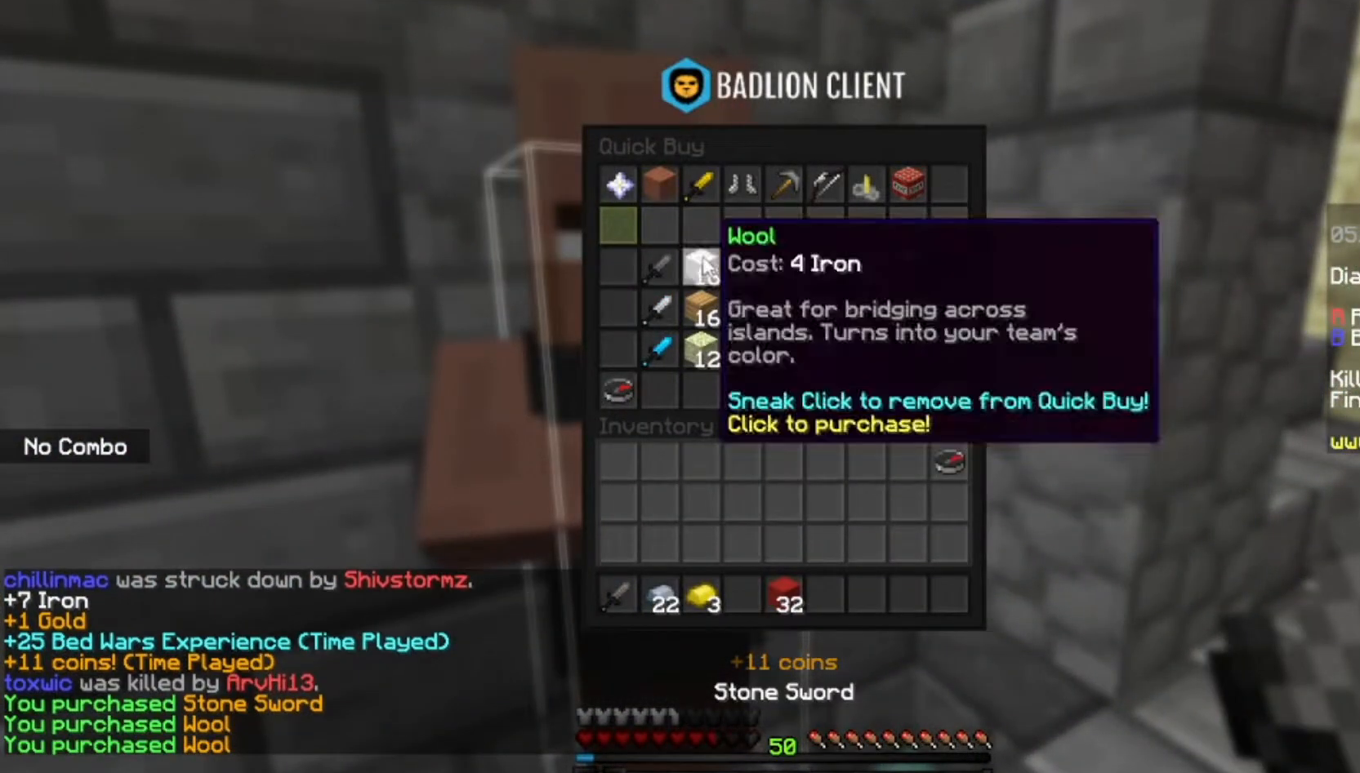
{"keys": [], "mouse": [], "events": []}
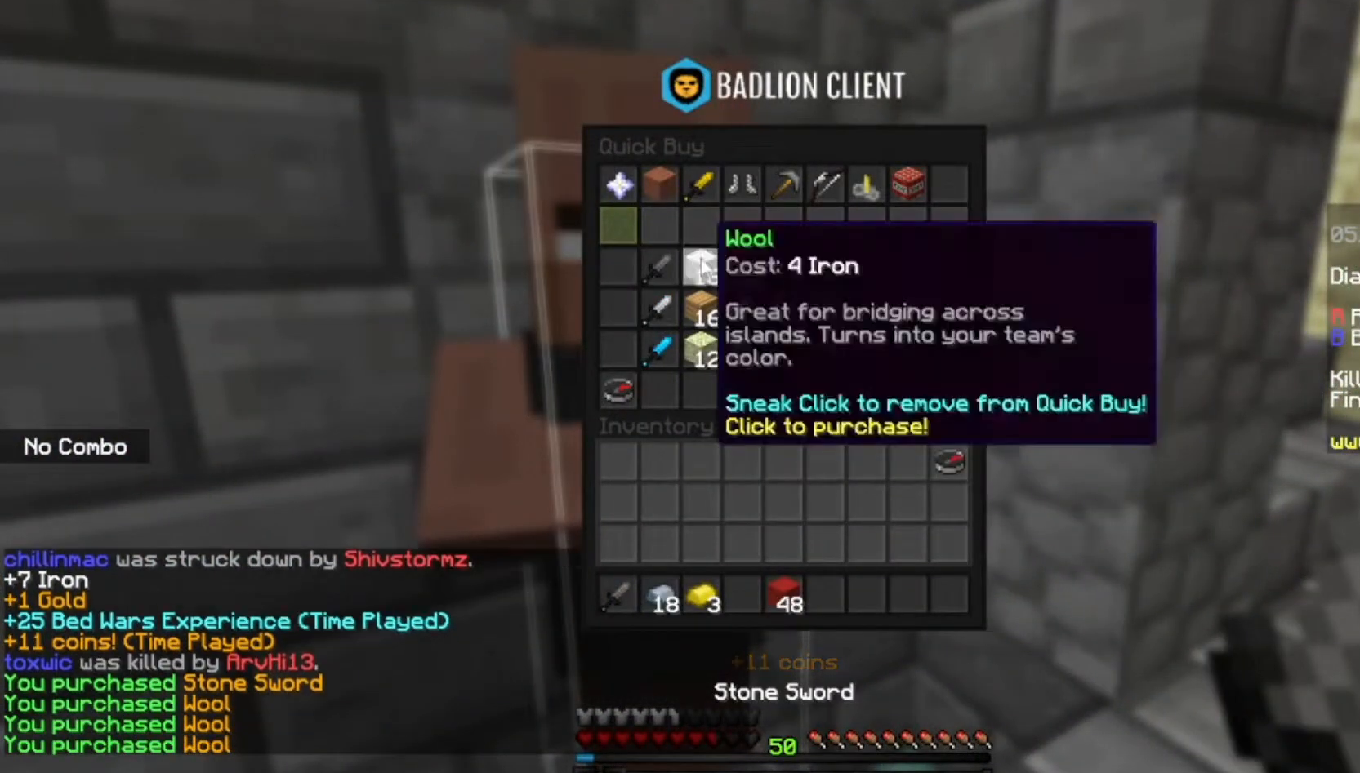
{"keys": [], "mouse": [], "events": []}
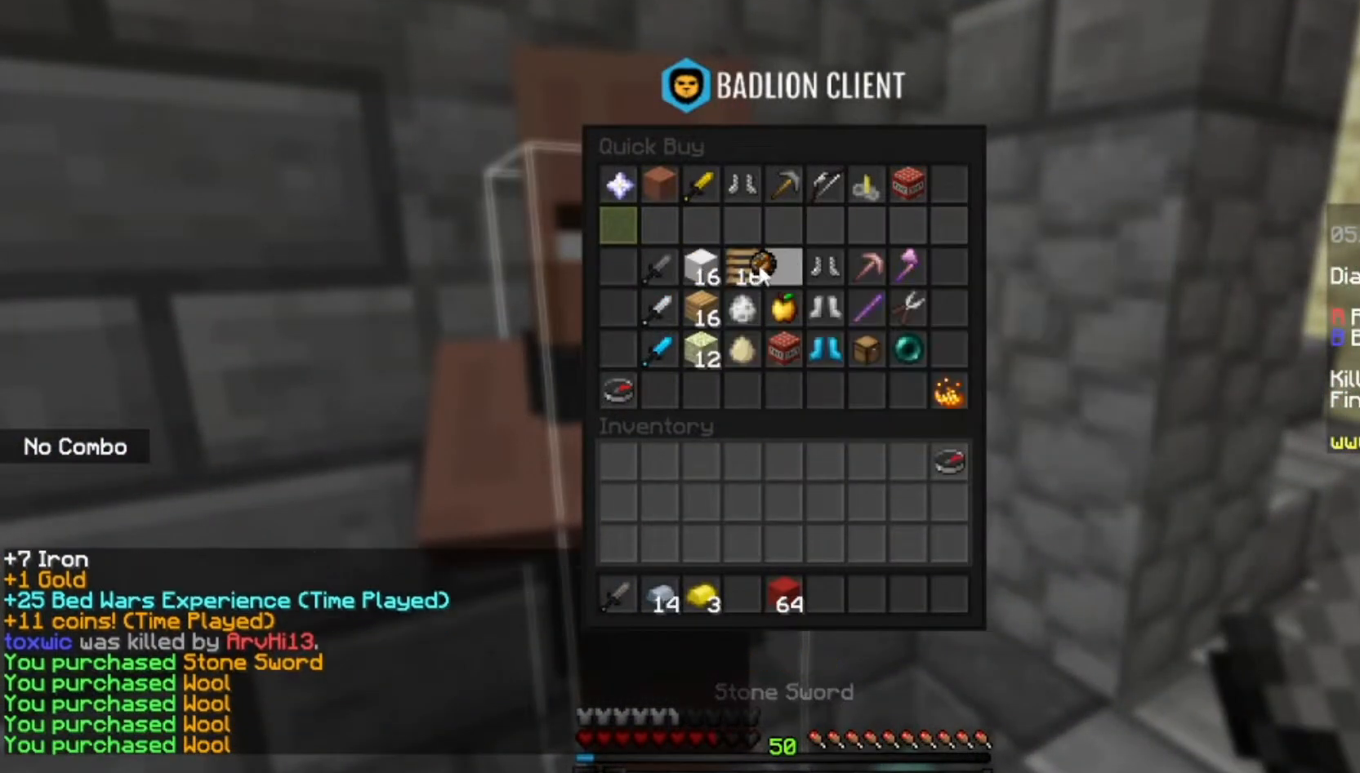
{"keys": [], "mouse": [], "events": []}
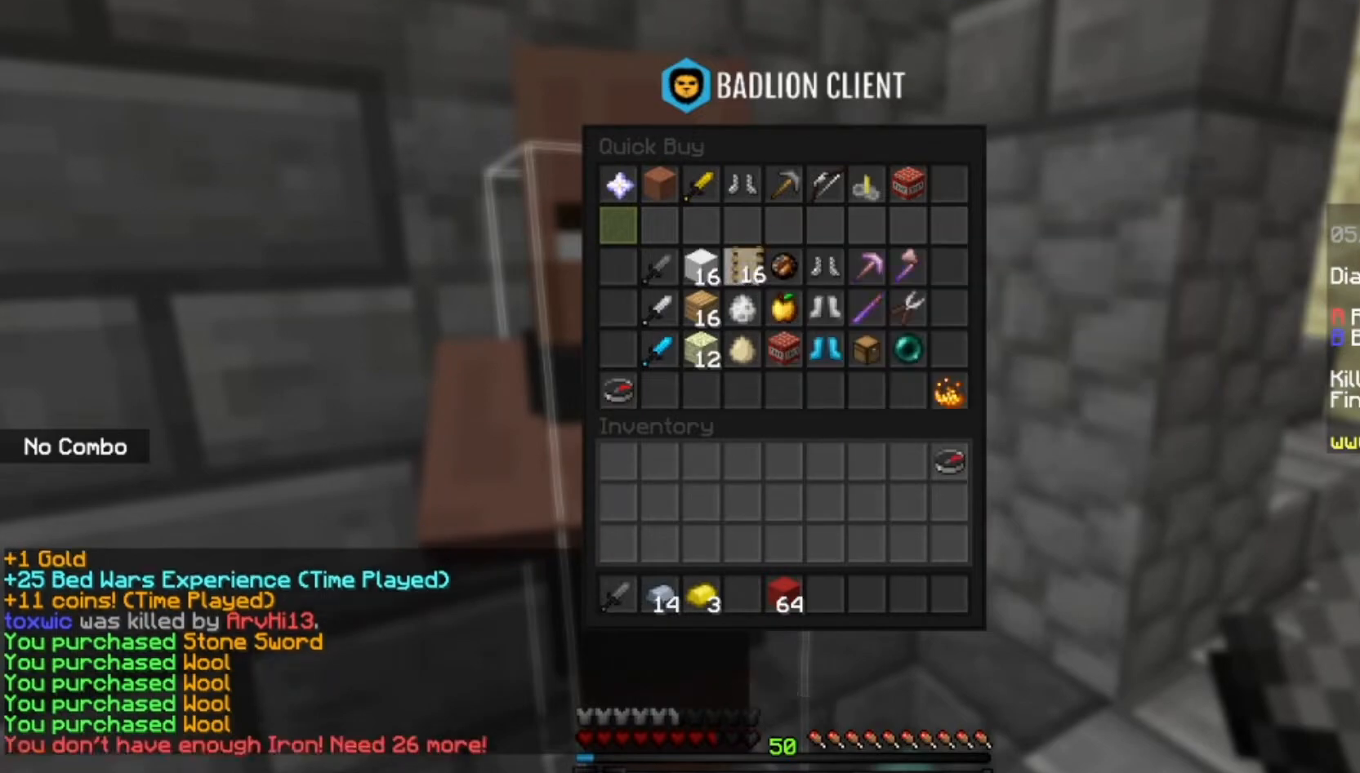
{"keys": ["d", "w"], "mouse": [], "events": [[367, "d", "down"], [367, "w", "down"]]}
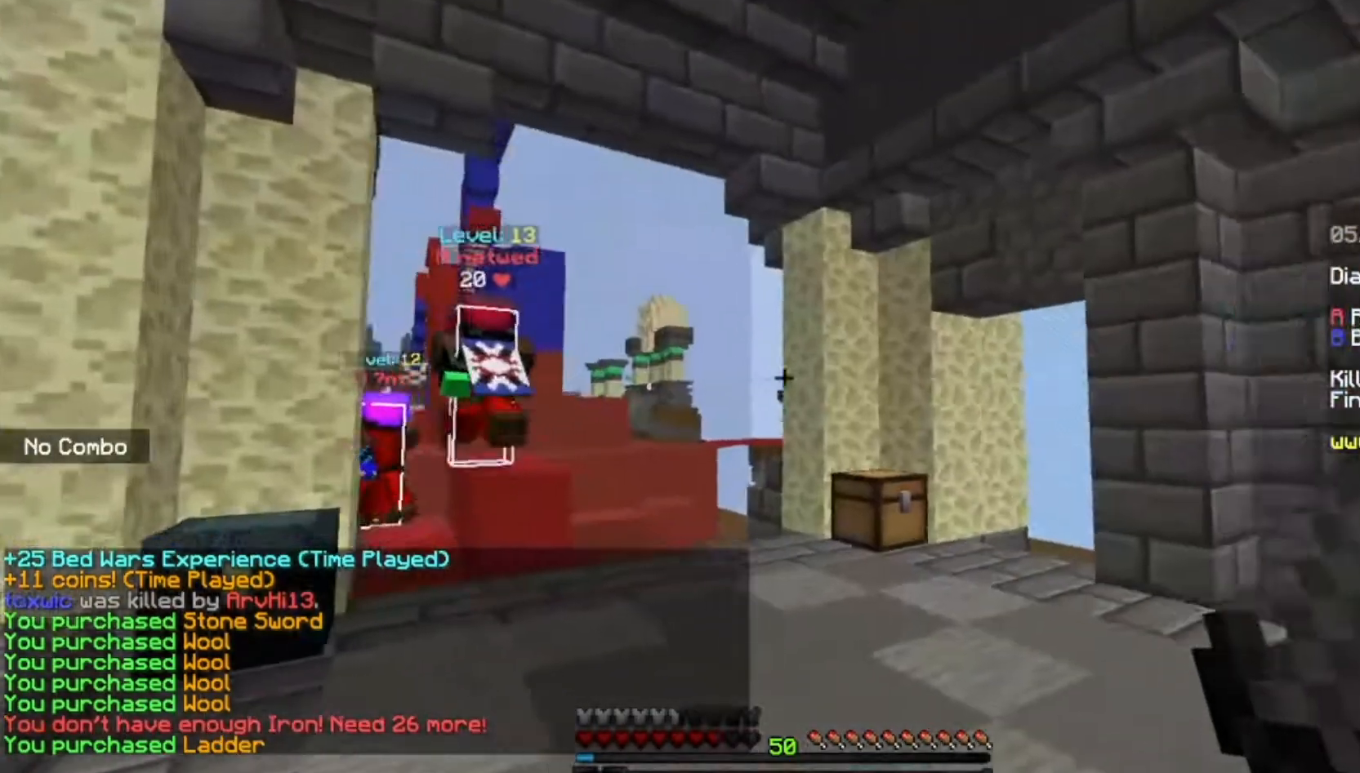
{"keys": ["a", "w"], "mouse": [], "events": [[200, "d", "up"], [433, "a", "down"]]}
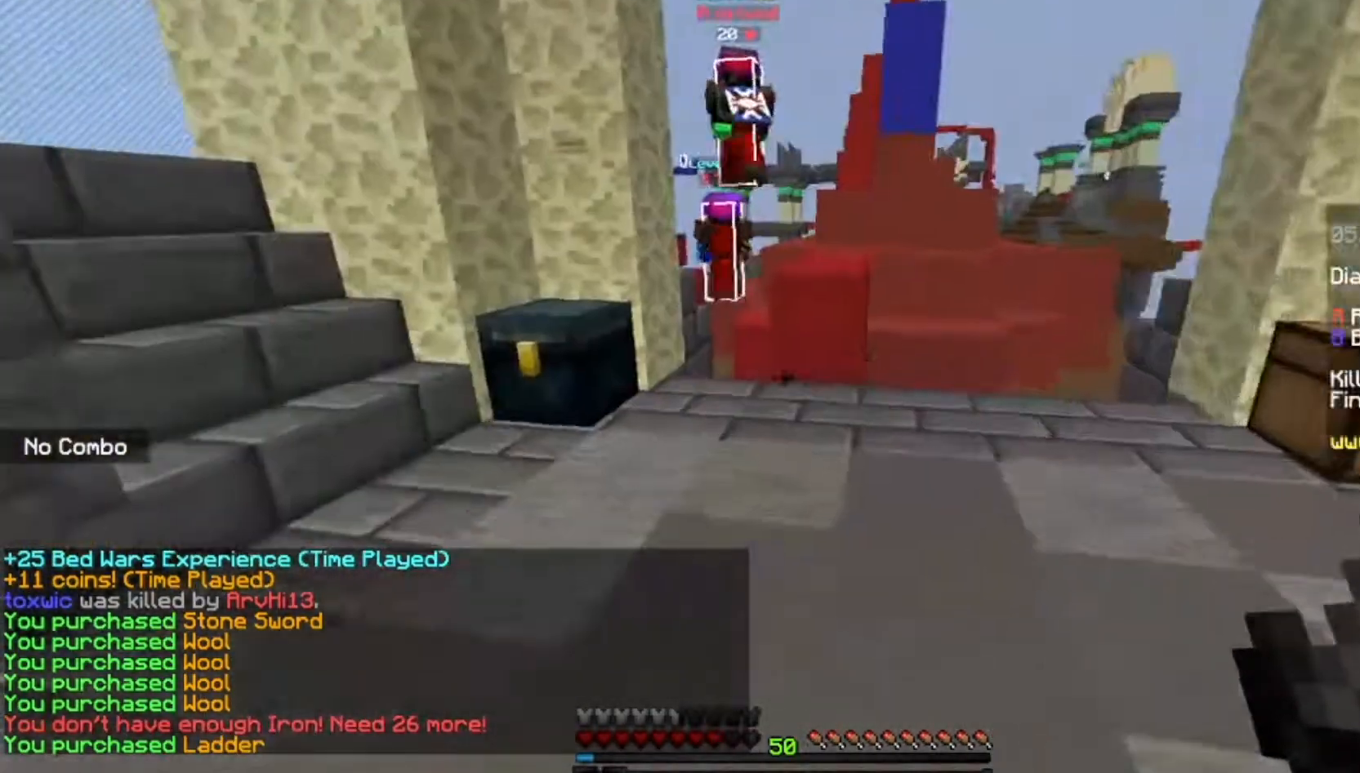
{"keys": [], "mouse": [], "events": [[200, "a", "up"], [267, "mouse_right", "down"], [334, "w", "up"], [467, "mouse_right", "up"]]}
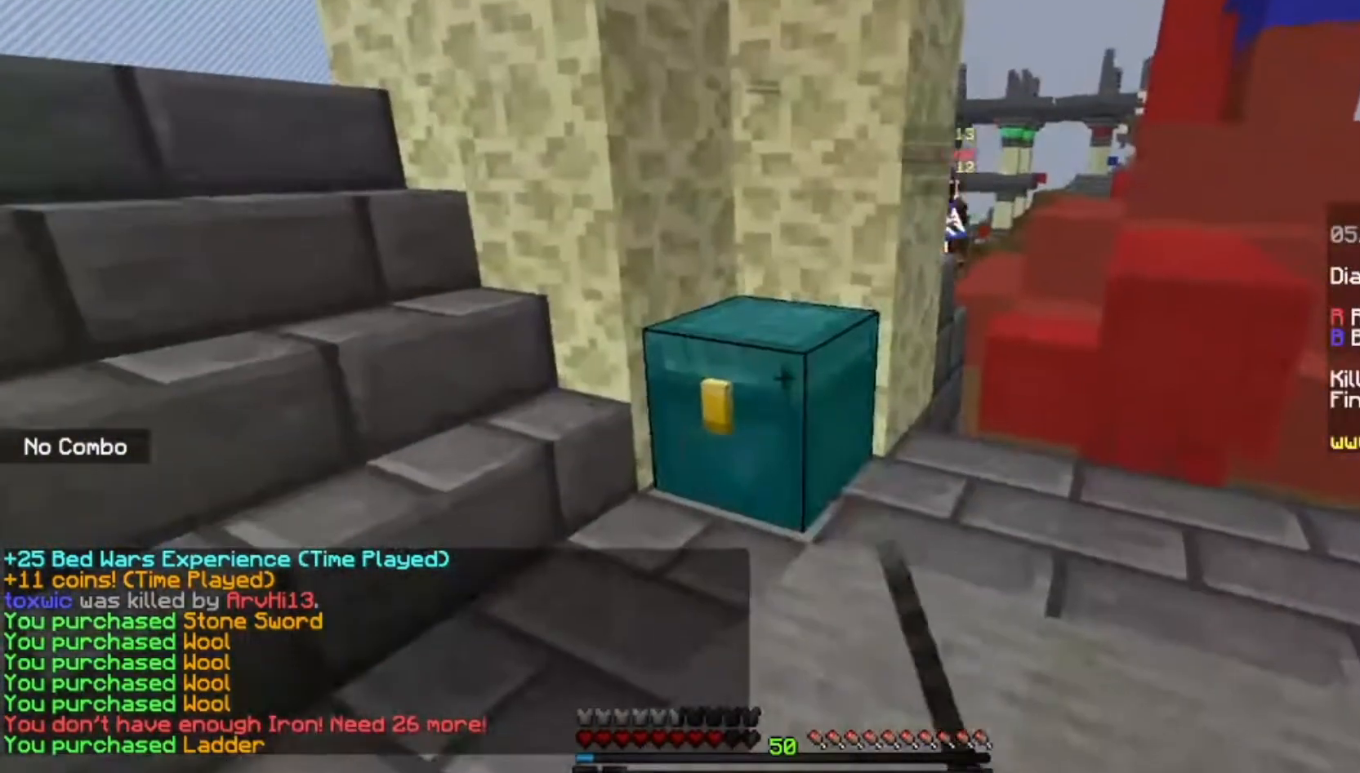
{"keys": [], "mouse": [], "events": []}
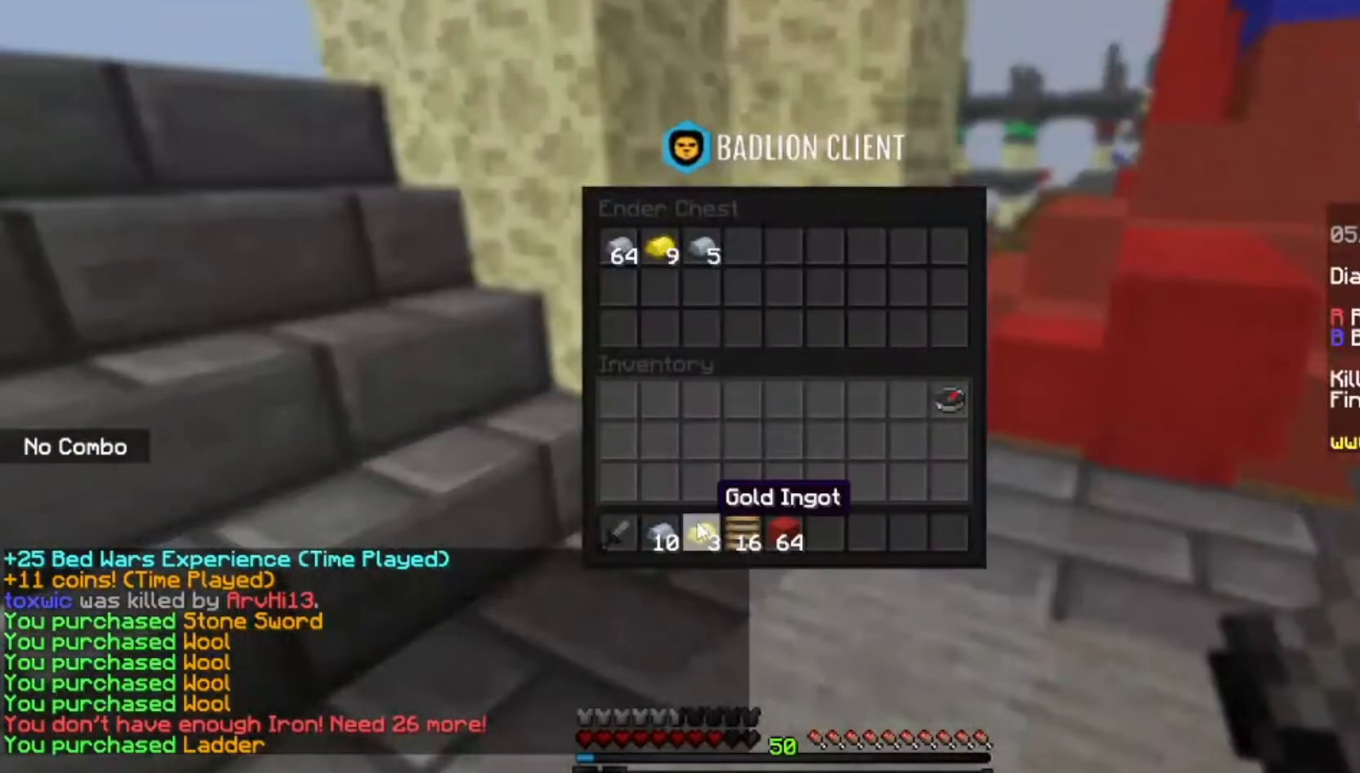
{"keys": [], "mouse": [], "events": []}
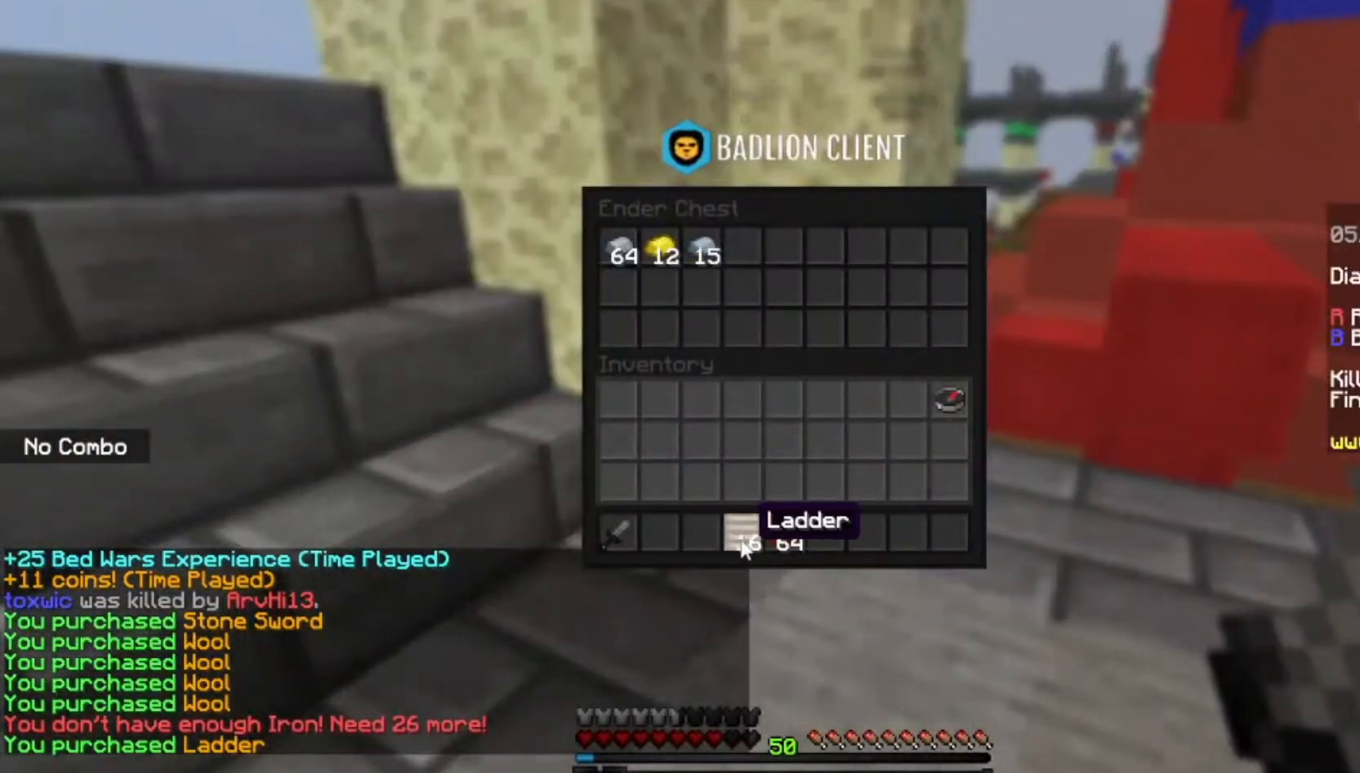
{"keys": ["w"], "mouse": [], "events": [[300, "w", "down"]]}
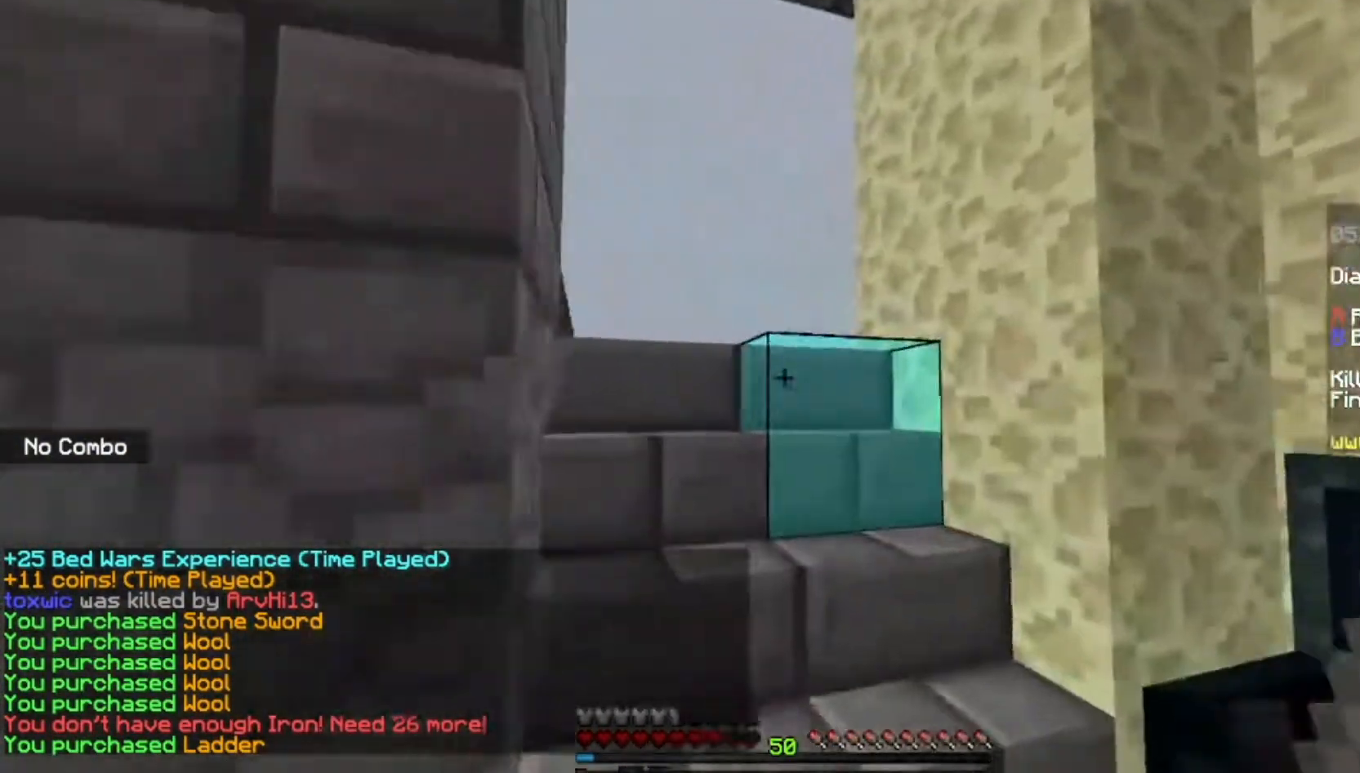
{"keys": ["w"], "mouse": [], "events": [[100, "d", "down"], [267, "d", "up"]]}
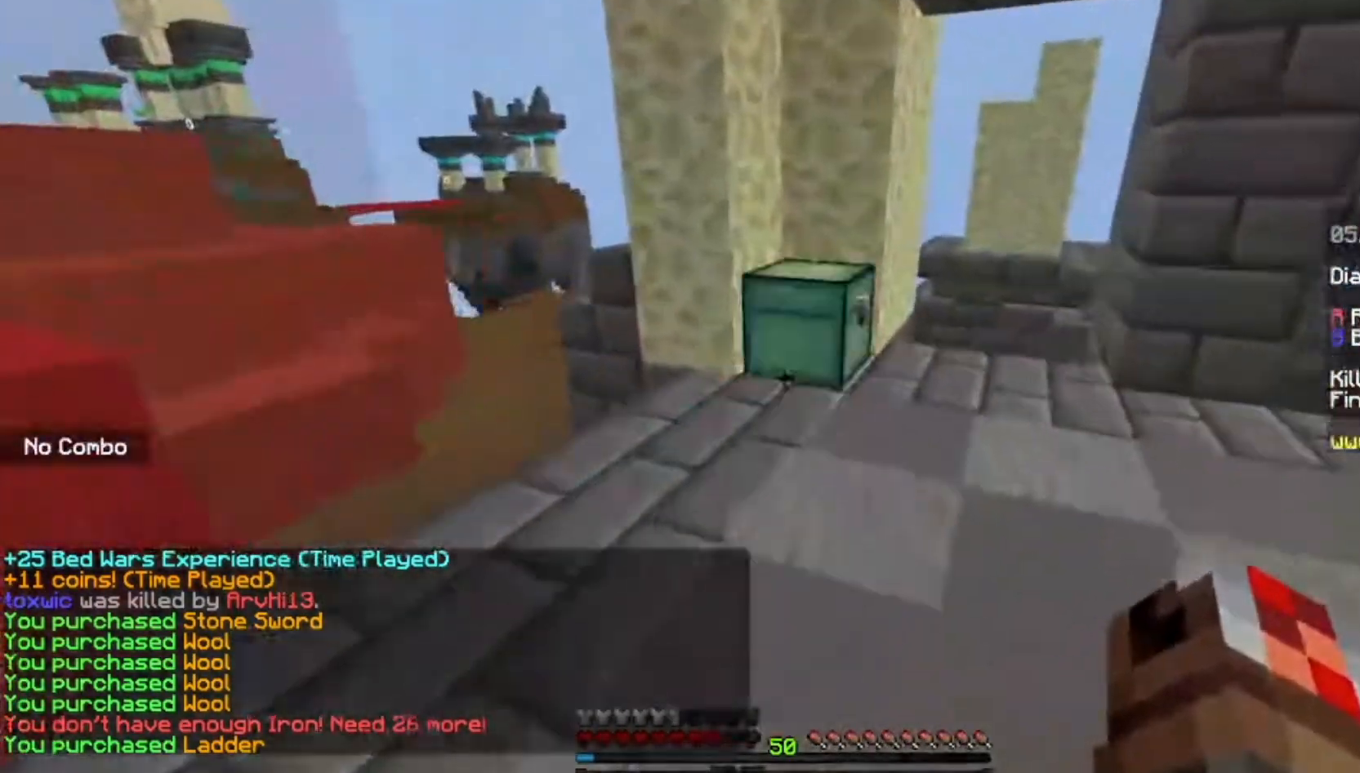
{"keys": ["w"], "mouse": [], "events": [[100, "d", "down"], [267, "d", "up"]]}
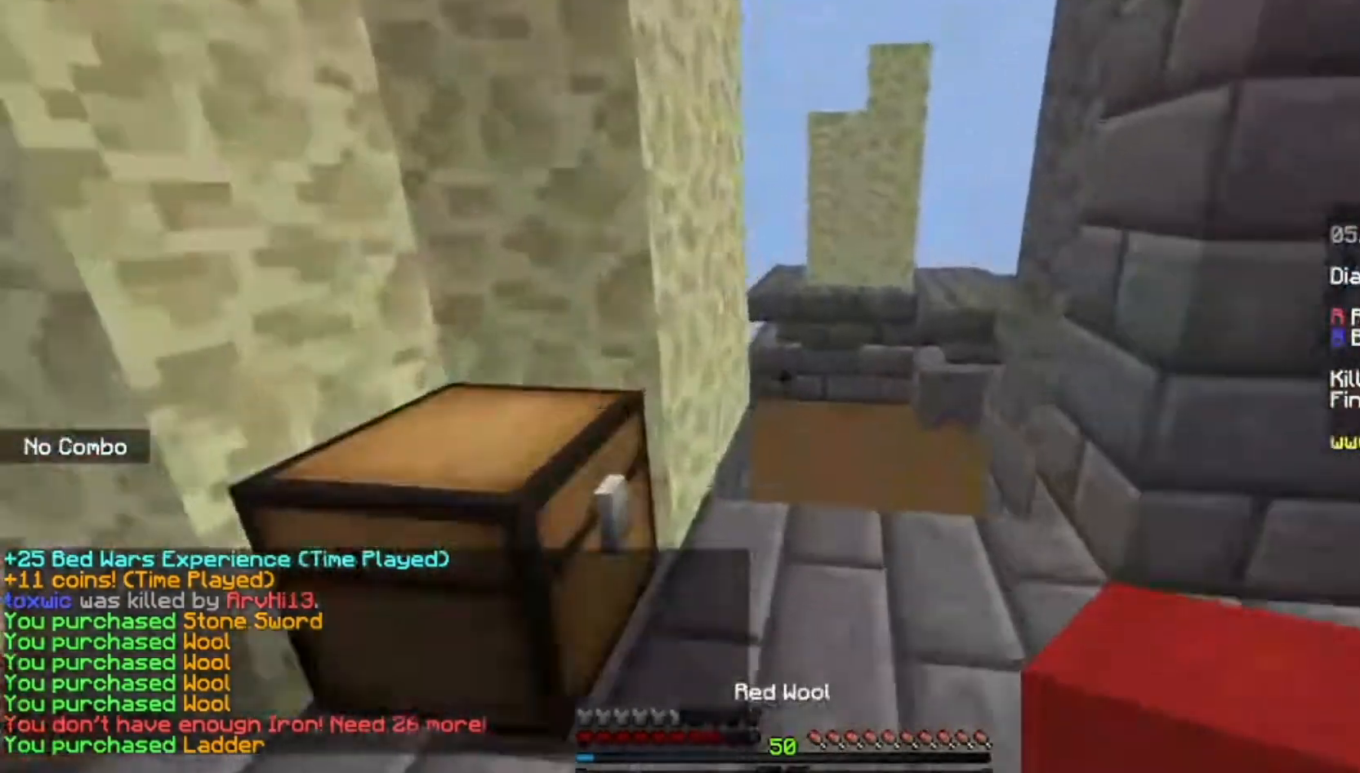
{"keys": ["space", "w"], "mouse": [], "events": [[501, "space", "down"]]}
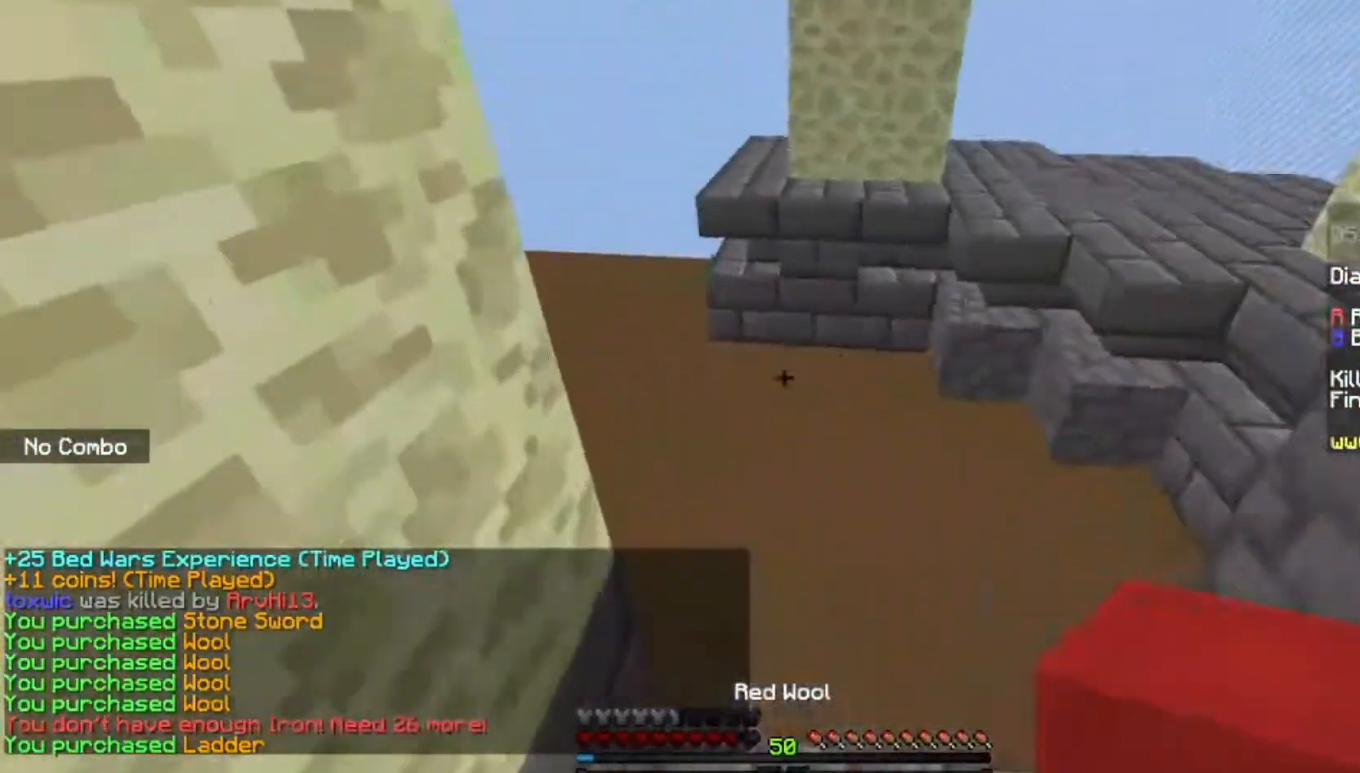
{"keys": ["space", "w"], "mouse": [], "events": [[33, "a", "down"], [267, "a", "up"]]}
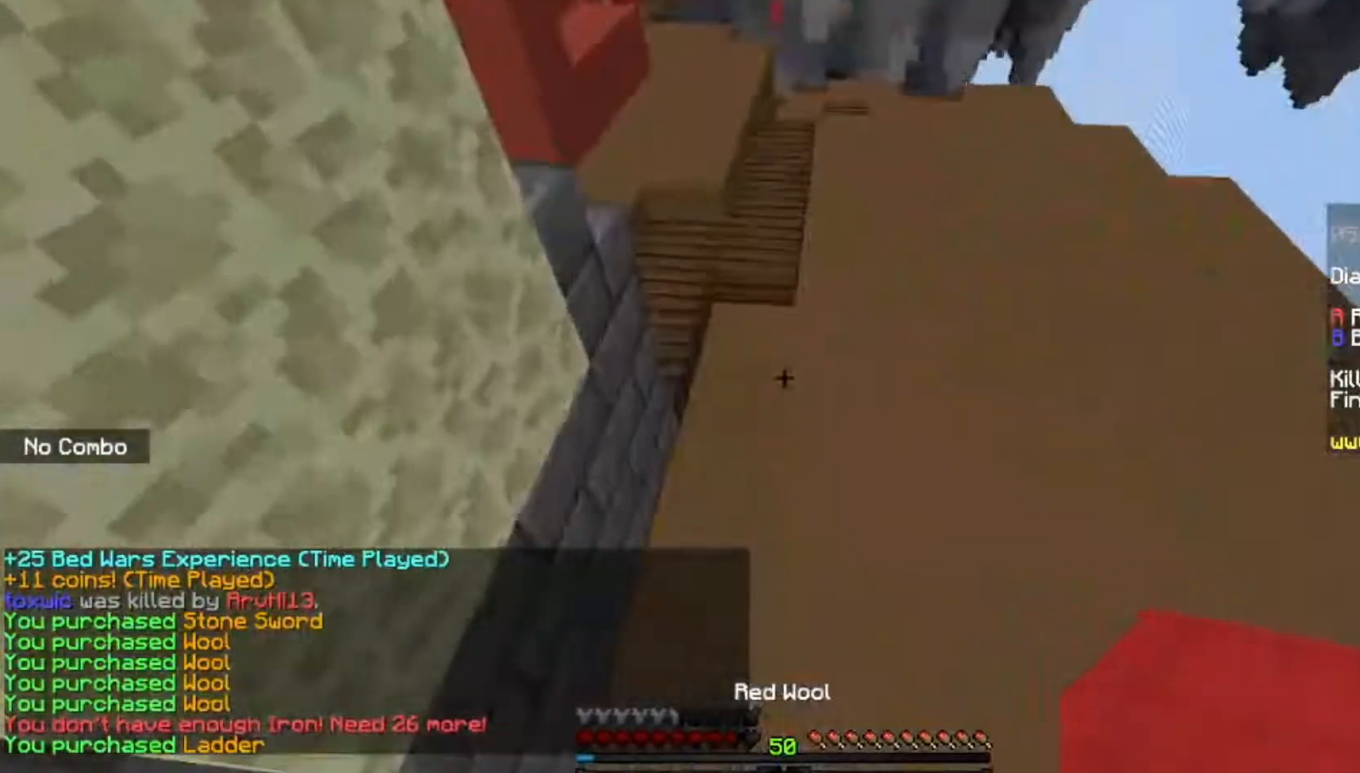
{"keys": ["w"], "mouse": [], "events": [[267, "space", "up"]]}
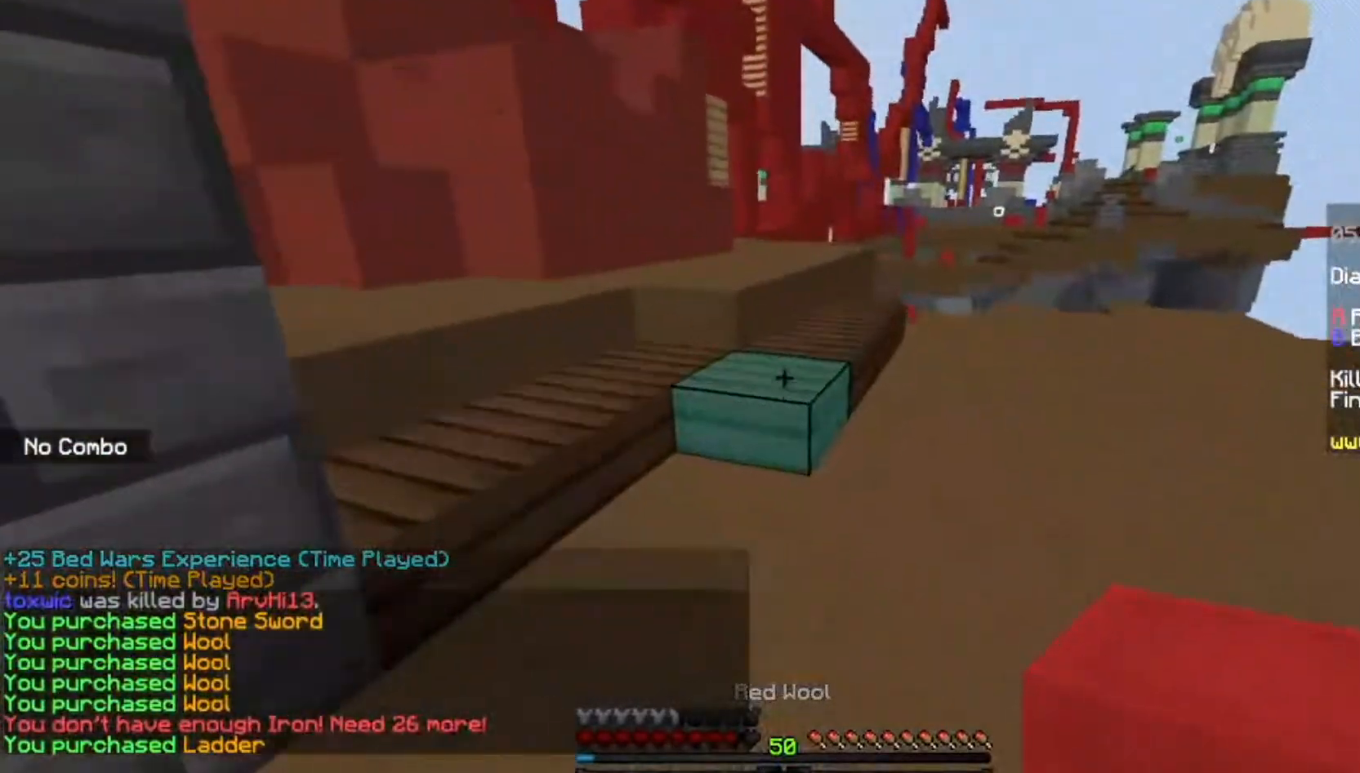
{"keys": ["d", "w"], "mouse": [], "events": [[166, "d", "down"], [166, "space", "down"], [433, "space", "up"]]}
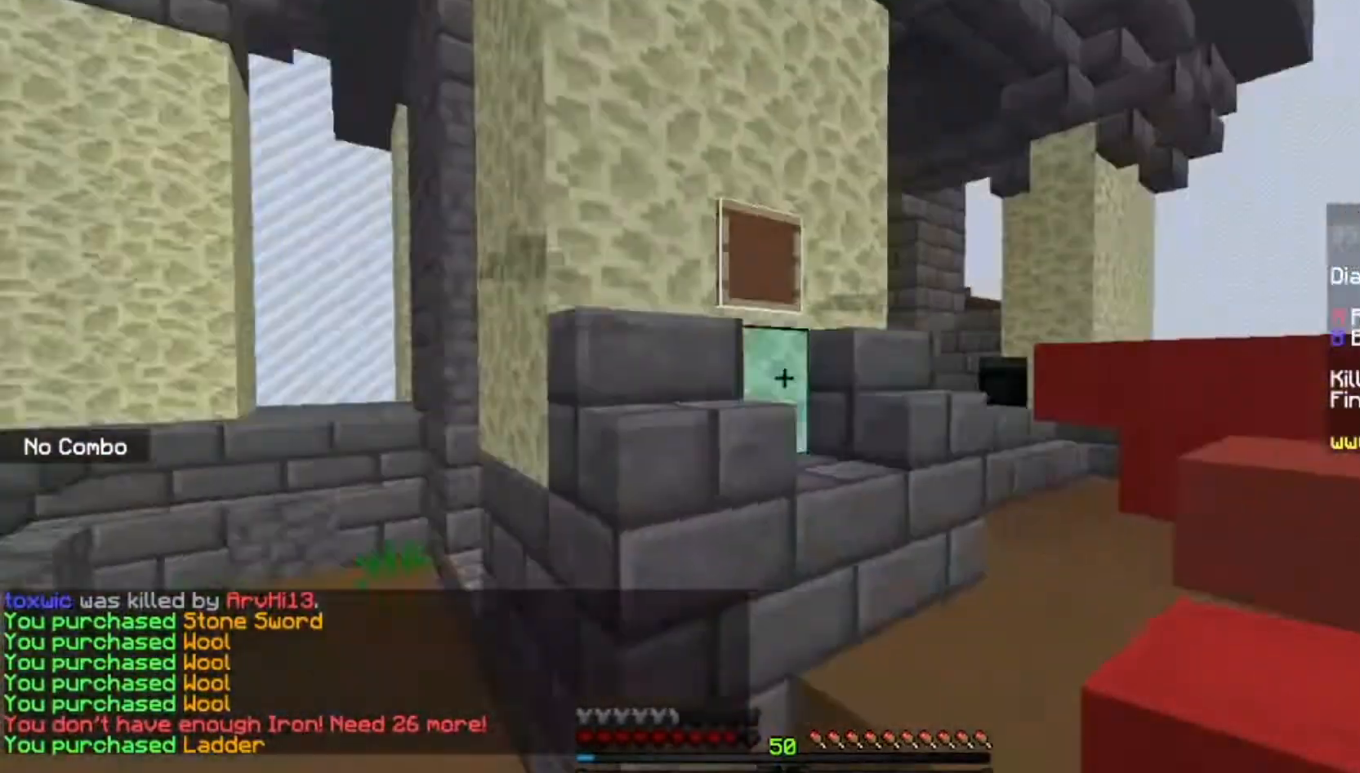
{"keys": ["d", "w"], "mouse": [], "events": [[67, "d", "up"], [300, "d", "down"]]}
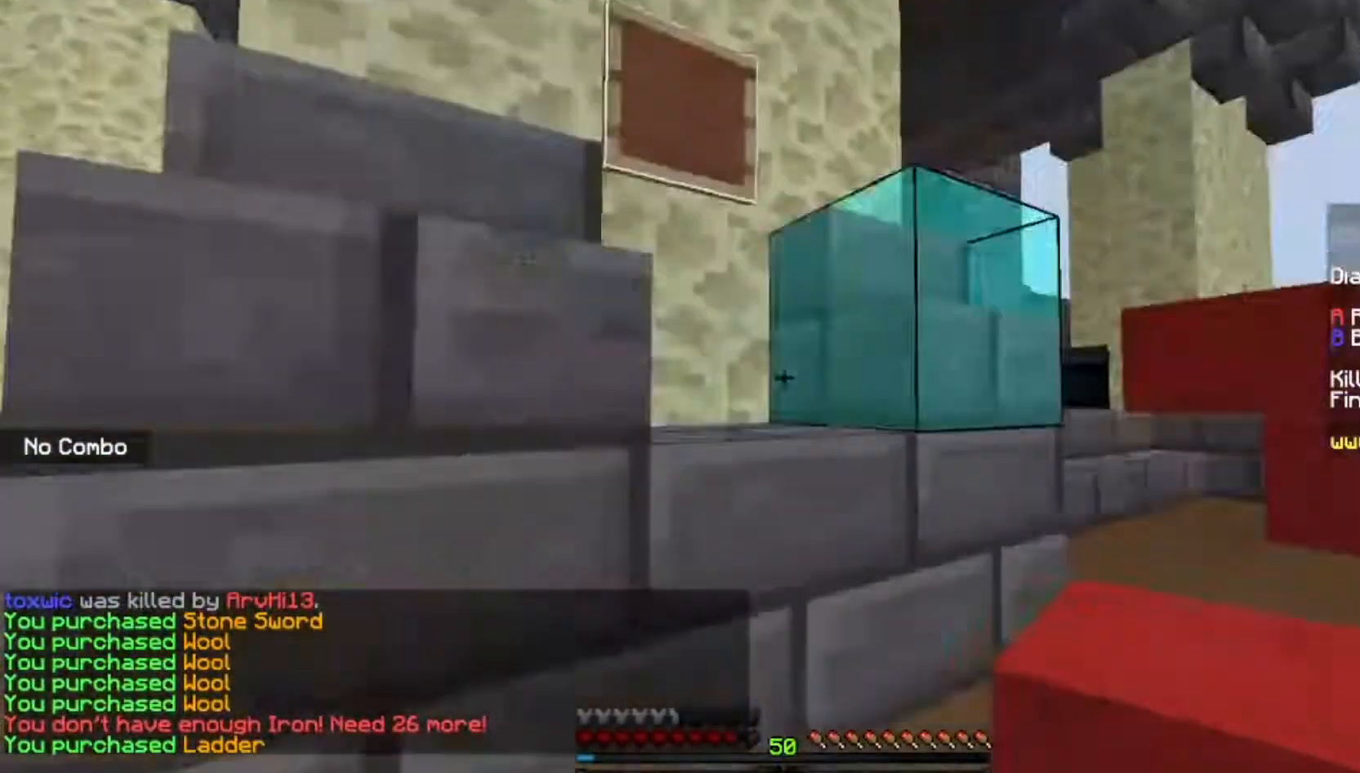
{"keys": ["space", "w"], "mouse": [], "events": [[200, "d", "up"], [267, "a", "down"], [467, "space", "down"], [500, "a", "up"]]}
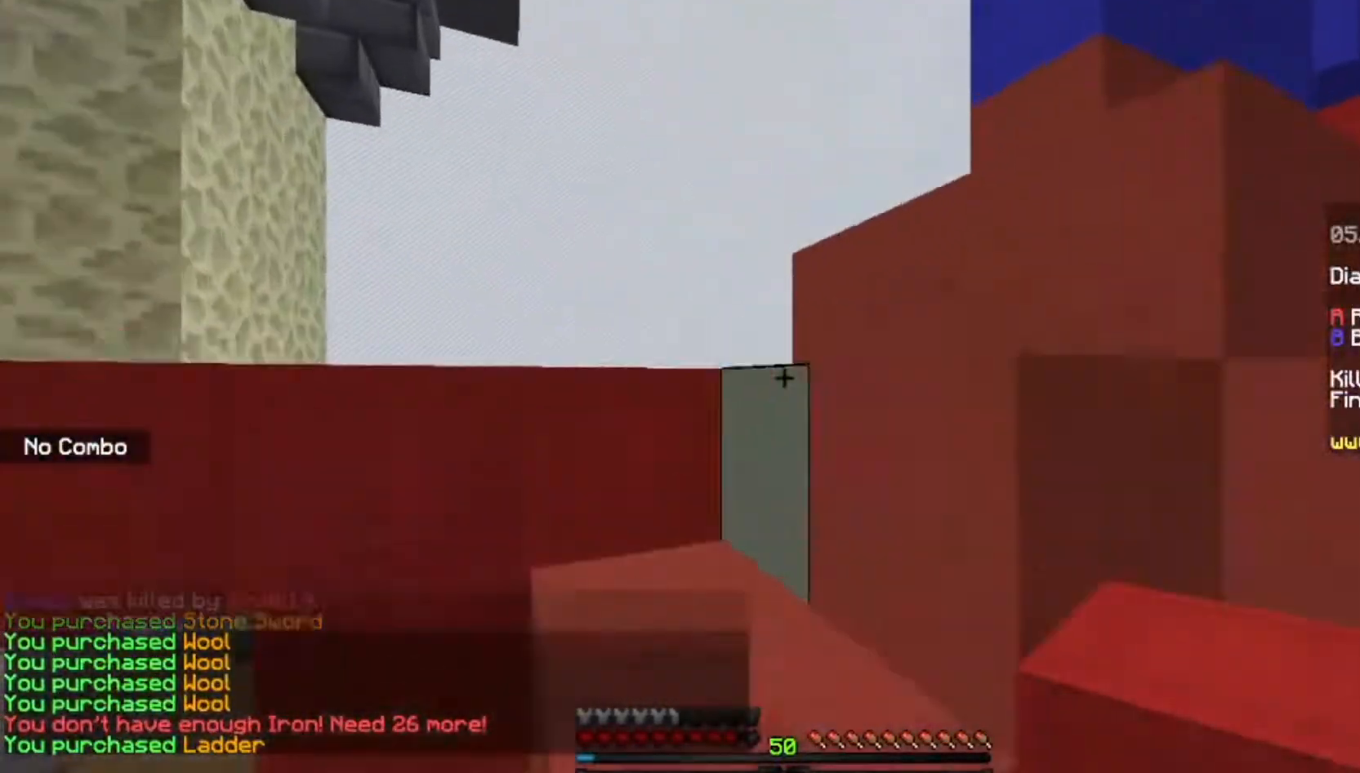
{"keys": ["a", "space", "w"], "mouse": [], "events": [[367, "a", "down"]]}
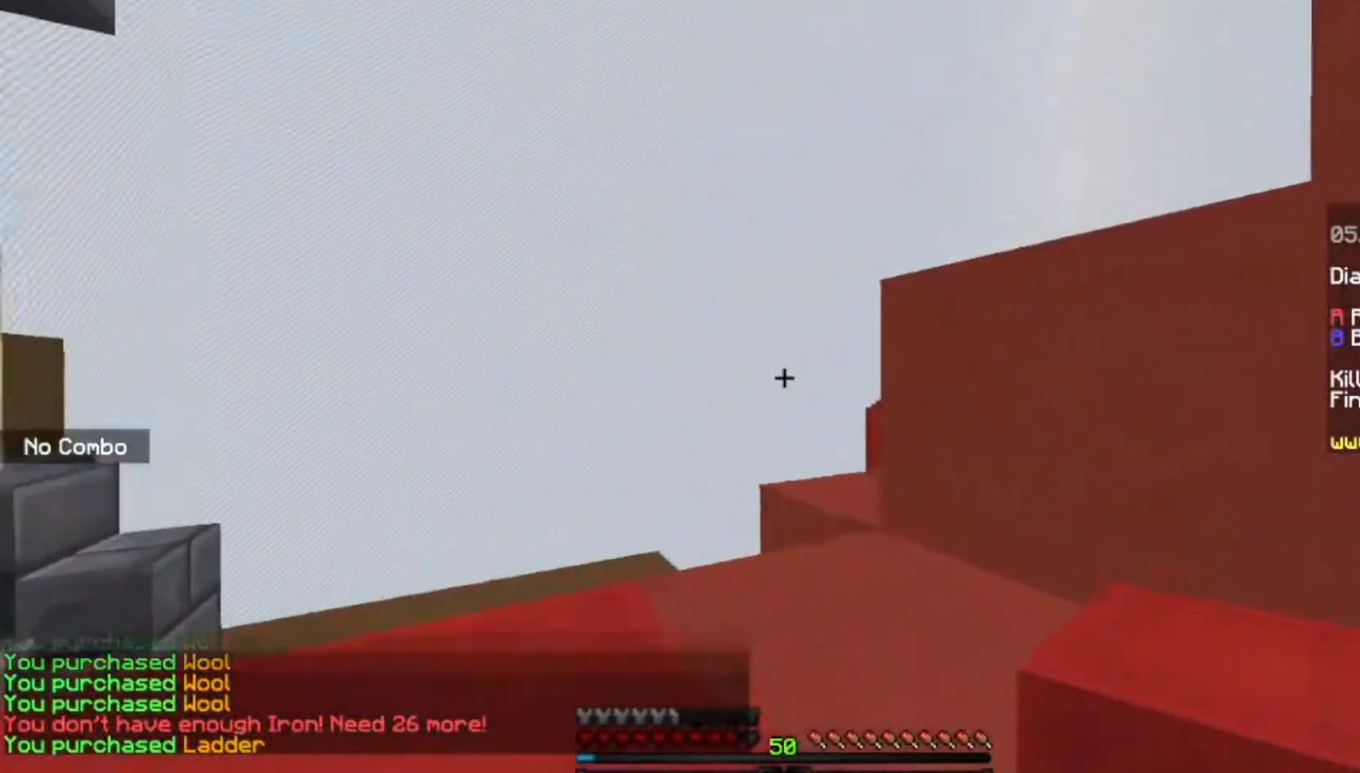
{"keys": ["space", "w"], "mouse": [], "events": [[200, "space", "up"], [367, "a", "up"], [367, "space", "down"]]}
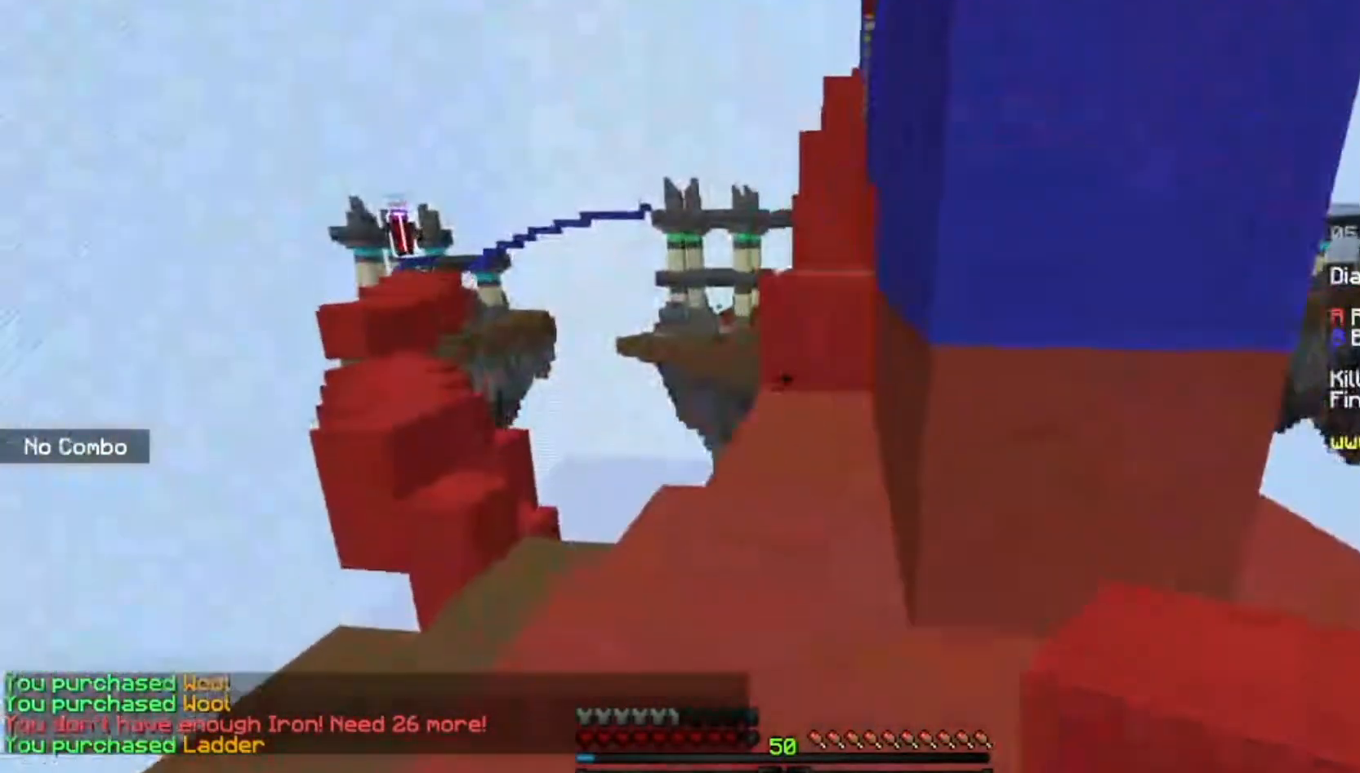
{"keys": ["space", "w"], "mouse": [], "events": [[134, "space", "up"], [467, "space", "down"]]}
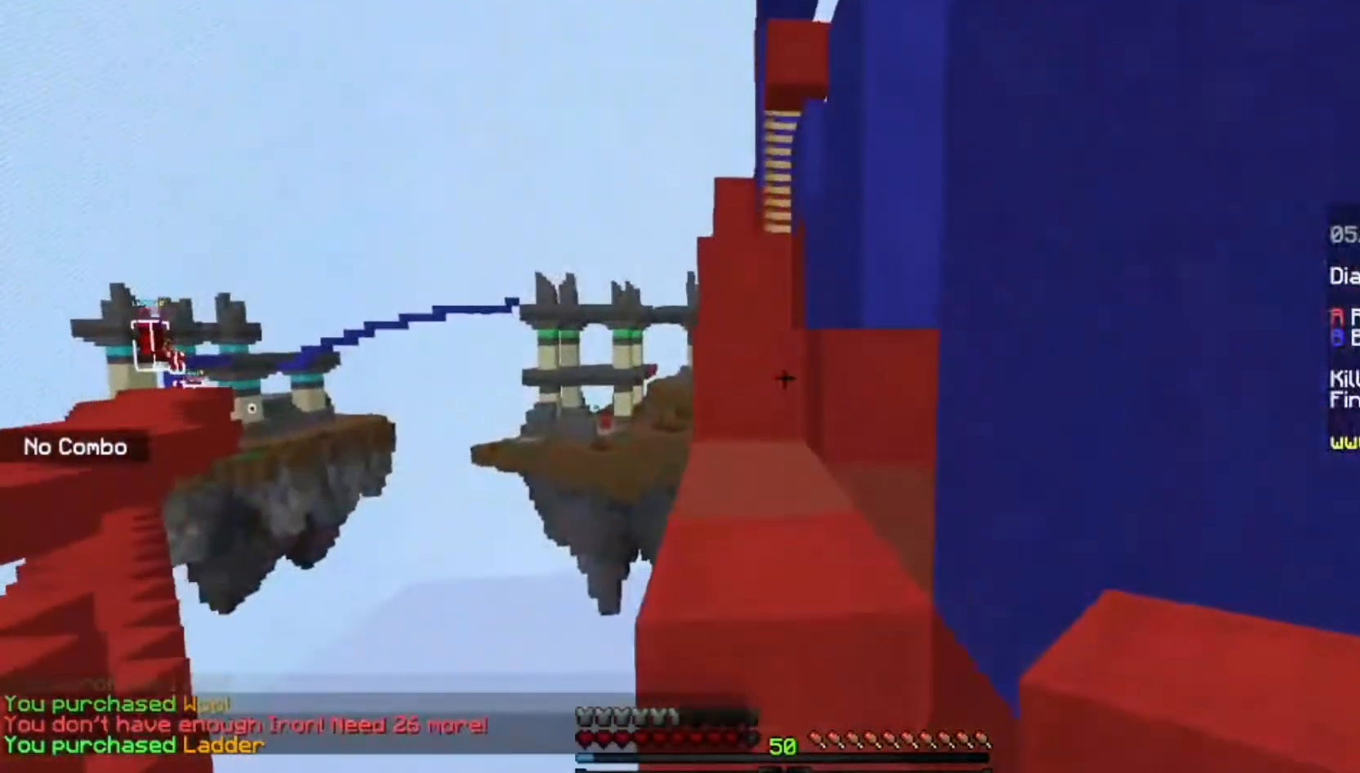
{"keys": ["space", "w"], "mouse": [], "events": [[233, "space", "up"], [367, "space", "down"]]}
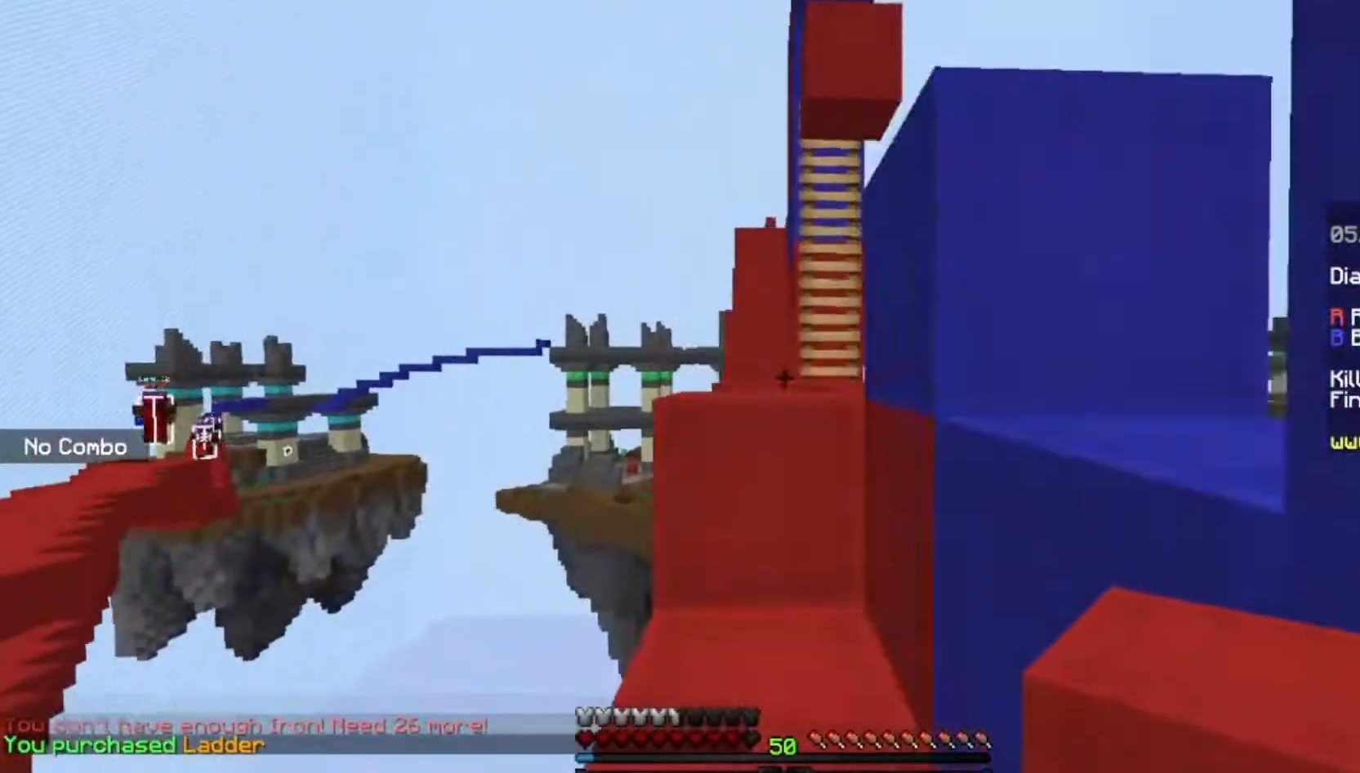
{"keys": ["space", "w"], "mouse": [], "events": [[67, "space", "up"], [267, "space", "down"]]}